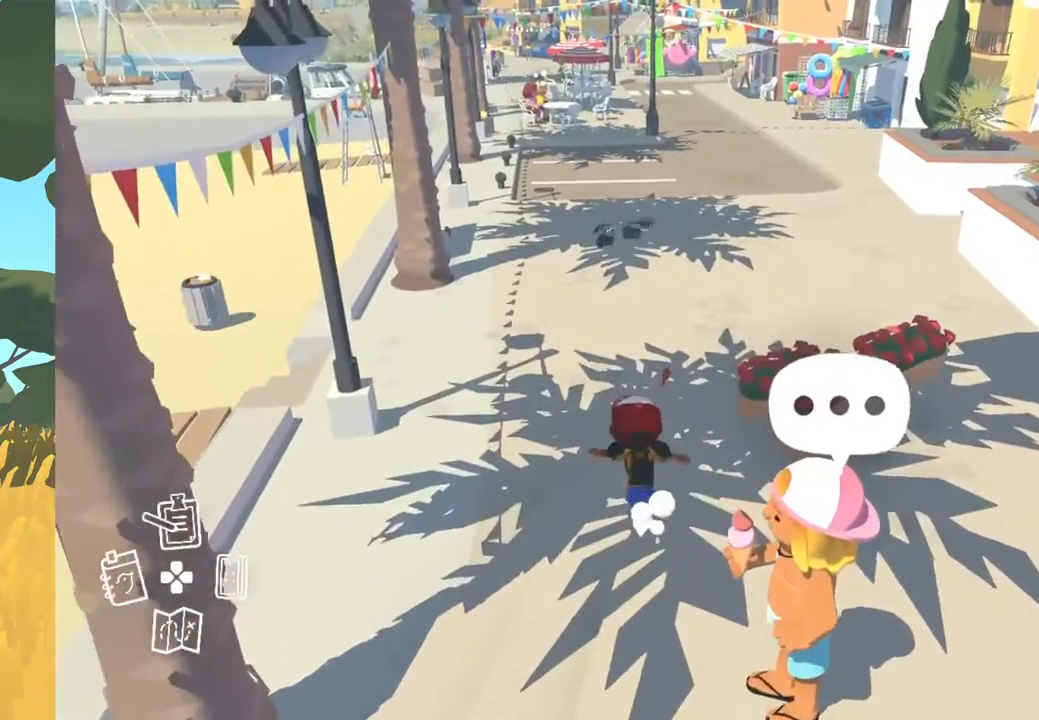
Gameplay with a controller (Xbox layout); each line is a JSON object with the inputs held at the frame after it. "events" lists button and stick changes between this image and that frame as [ms after this image, input, new state], when the widget could be followed in between.
{"buttons": [], "left_stick": "up", "right_stick": "center", "events": []}
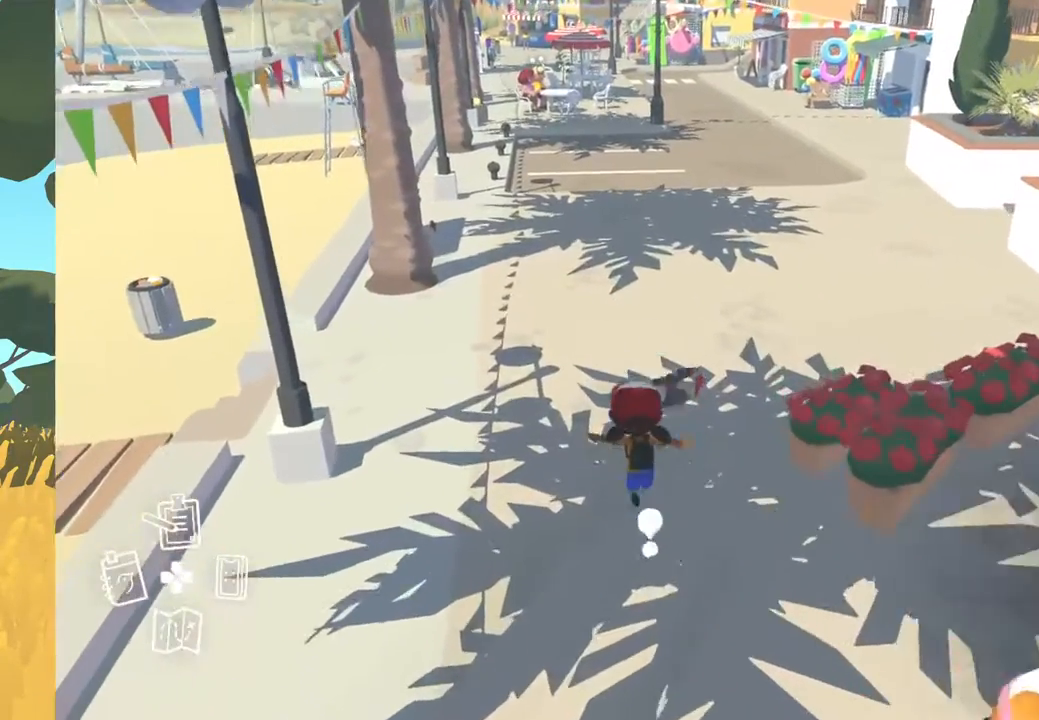
{"buttons": [], "left_stick": "up", "right_stick": "center", "events": []}
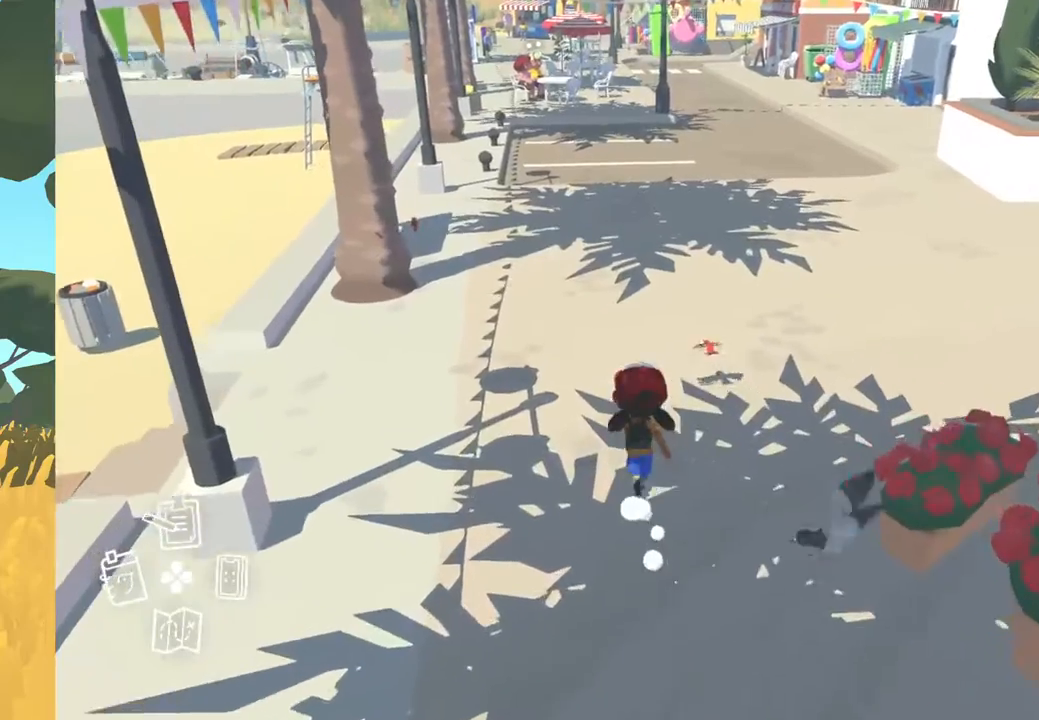
{"buttons": [], "left_stick": "up", "right_stick": "center", "events": []}
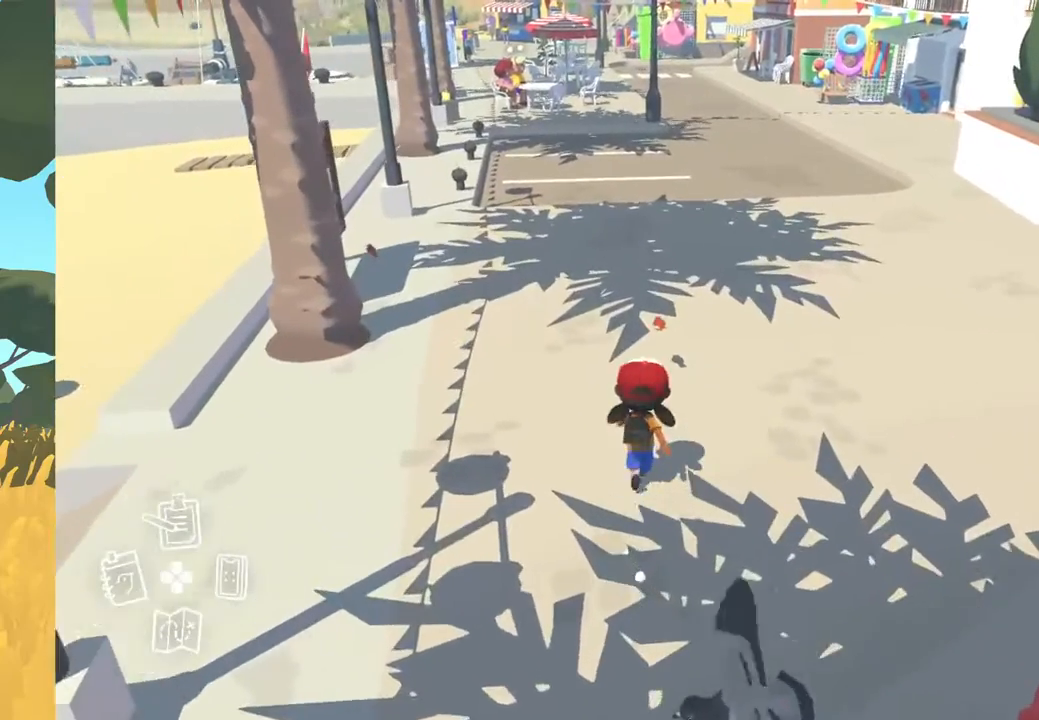
{"buttons": [], "left_stick": "up", "right_stick": "center", "events": []}
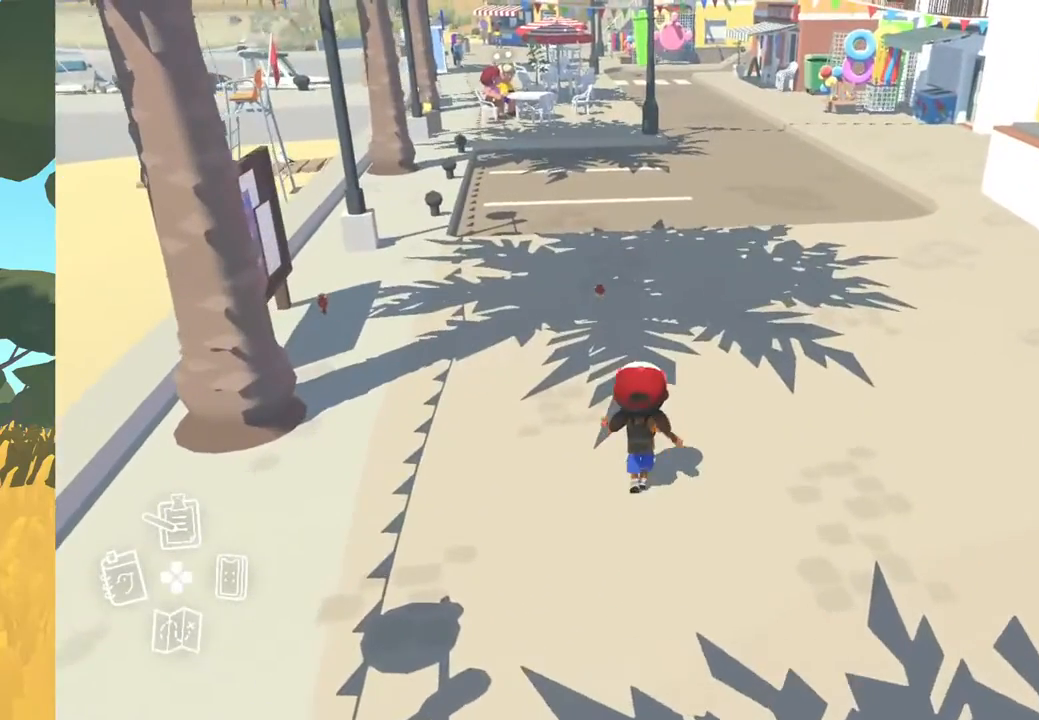
{"buttons": [], "left_stick": "up", "right_stick": "left", "events": [[417, "right_stick", "left"]]}
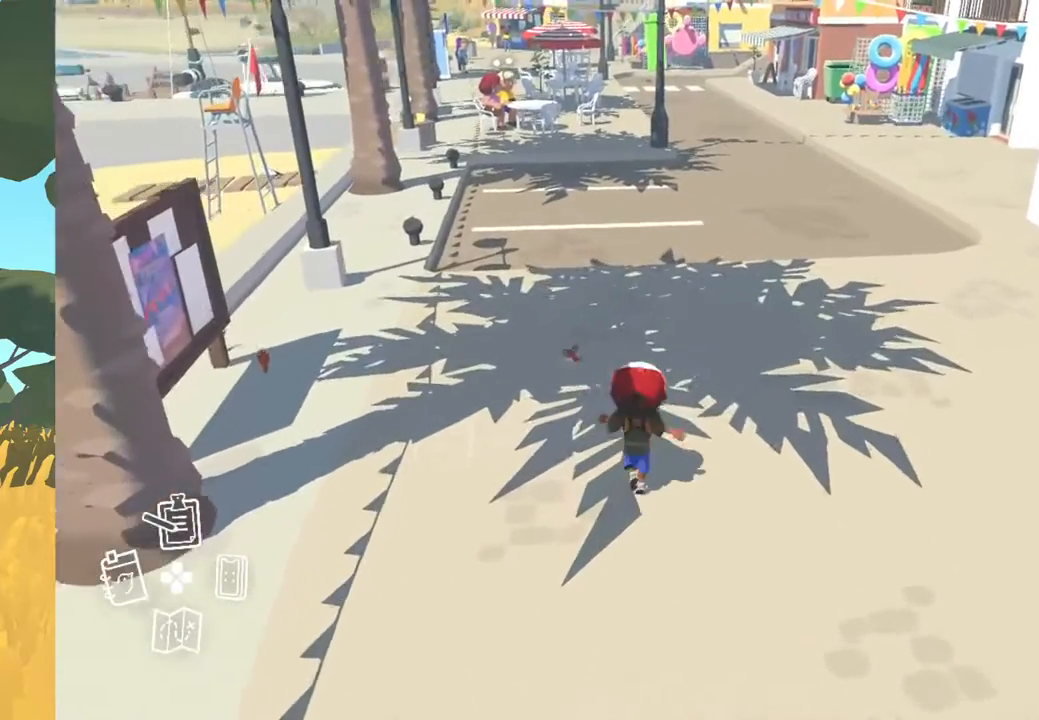
{"buttons": [], "left_stick": "up", "right_stick": "left", "events": []}
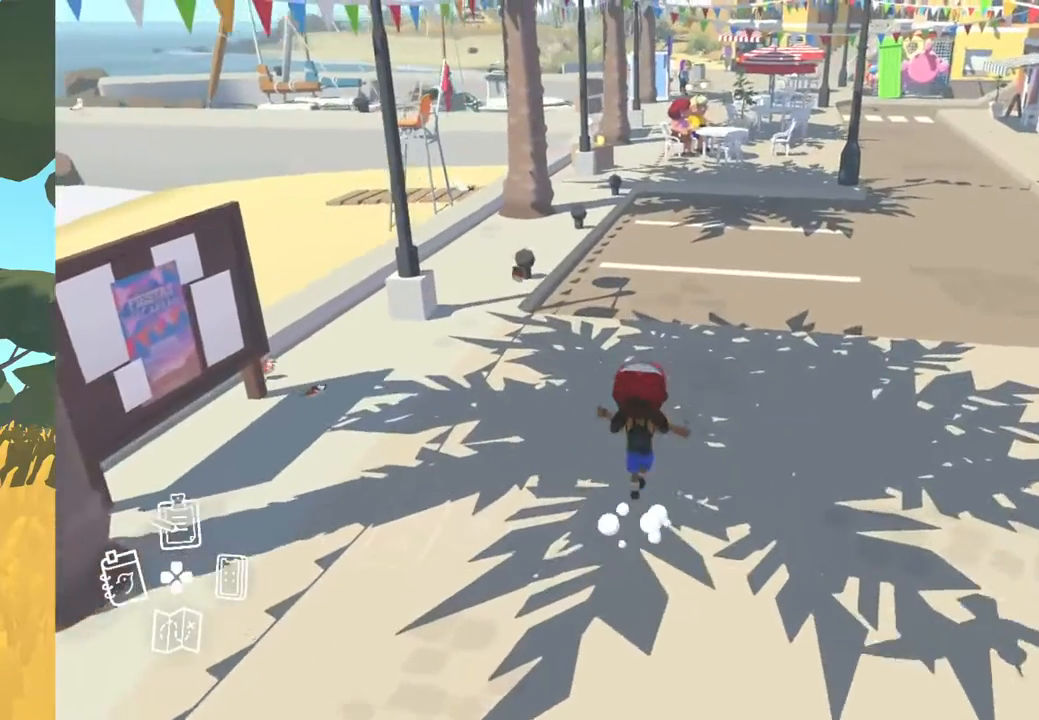
{"buttons": [], "left_stick": "up", "right_stick": "center", "events": [[483, "right_stick", "center"]]}
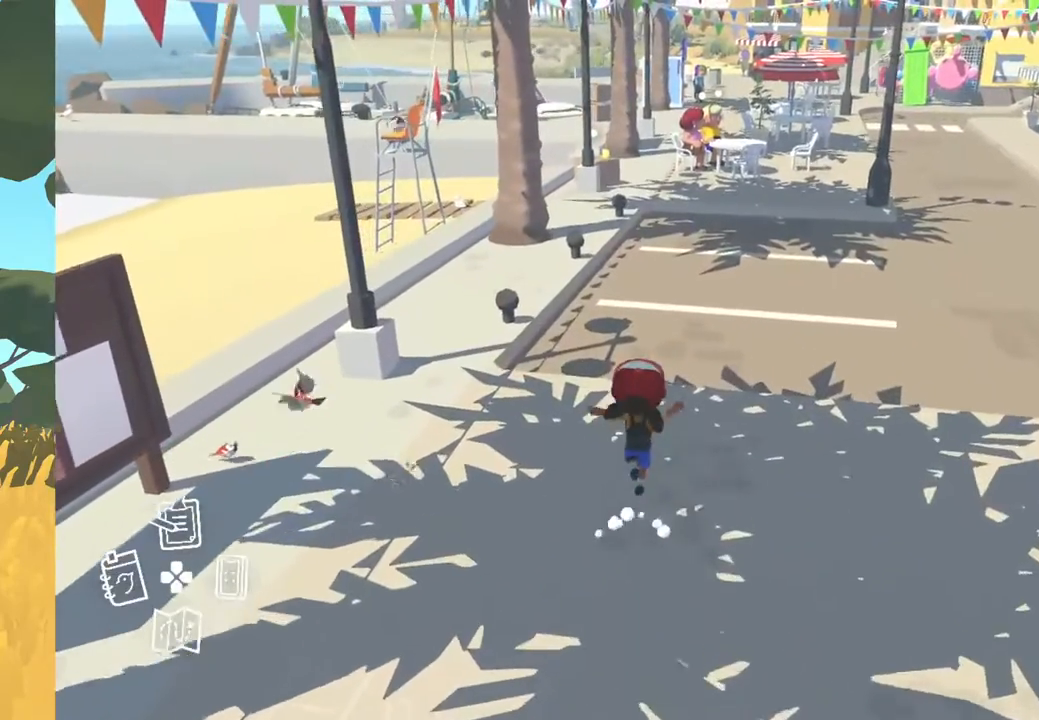
{"buttons": [], "left_stick": "left", "right_stick": "left", "events": [[83, "right_stick", "left"], [217, "left_stick", "up-left"], [317, "left_stick", "left"]]}
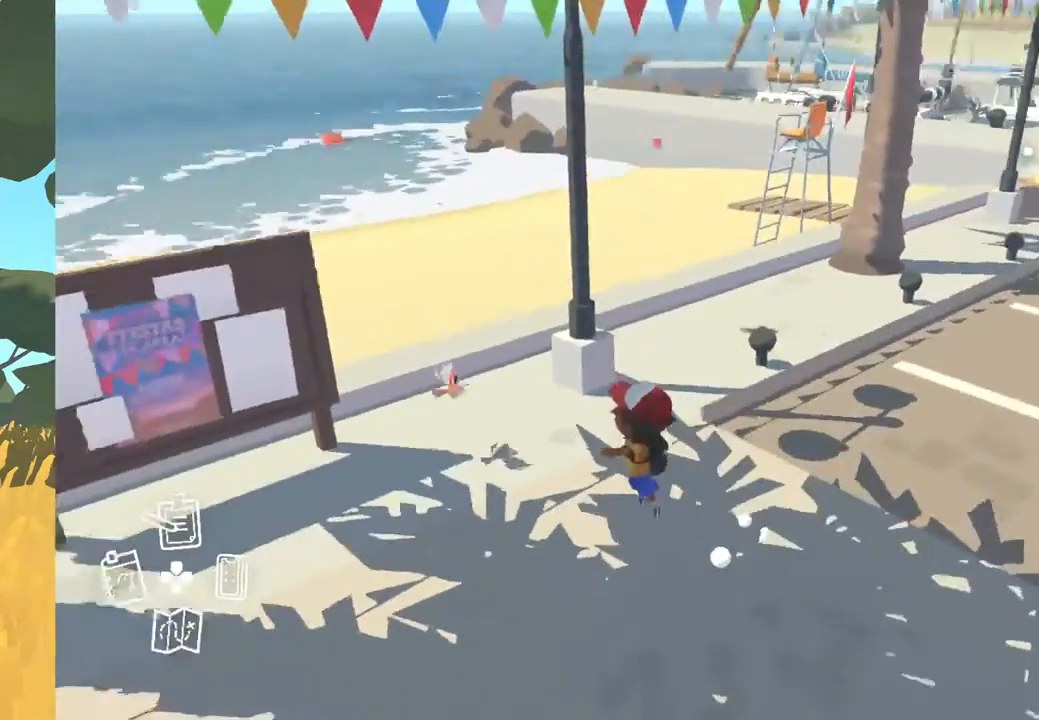
{"buttons": [], "left_stick": "left", "right_stick": "center", "events": [[267, "right_stick", "center"]]}
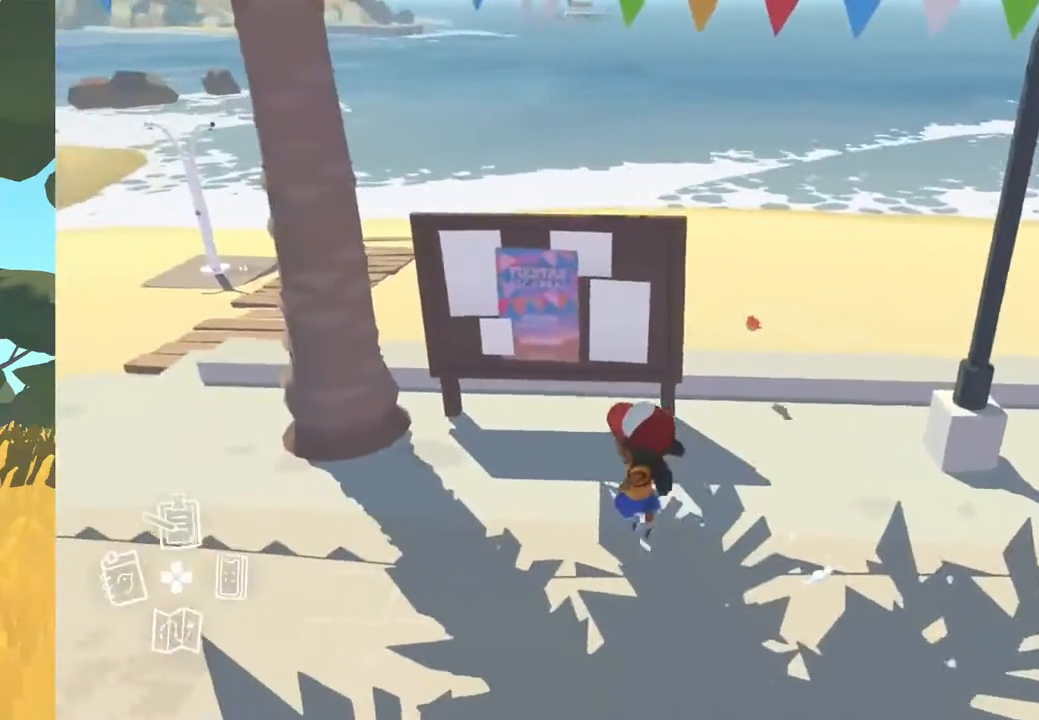
{"buttons": [], "left_stick": "left", "right_stick": "center", "events": []}
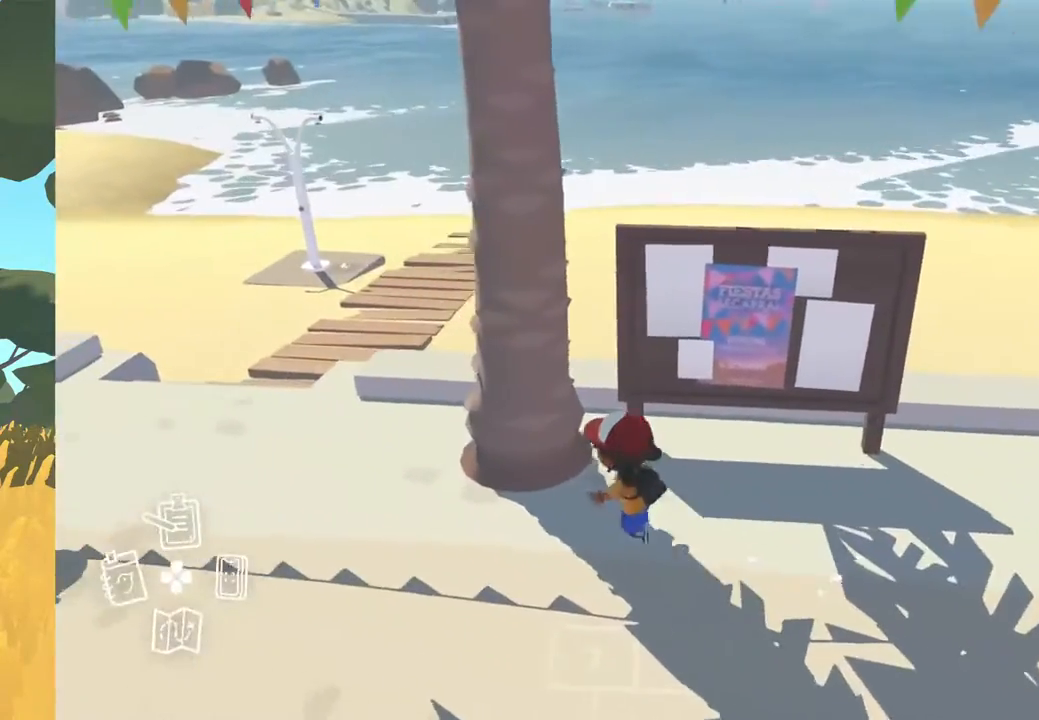
{"buttons": [], "left_stick": "up-left", "right_stick": "center", "events": [[417, "left_stick", "up-left"]]}
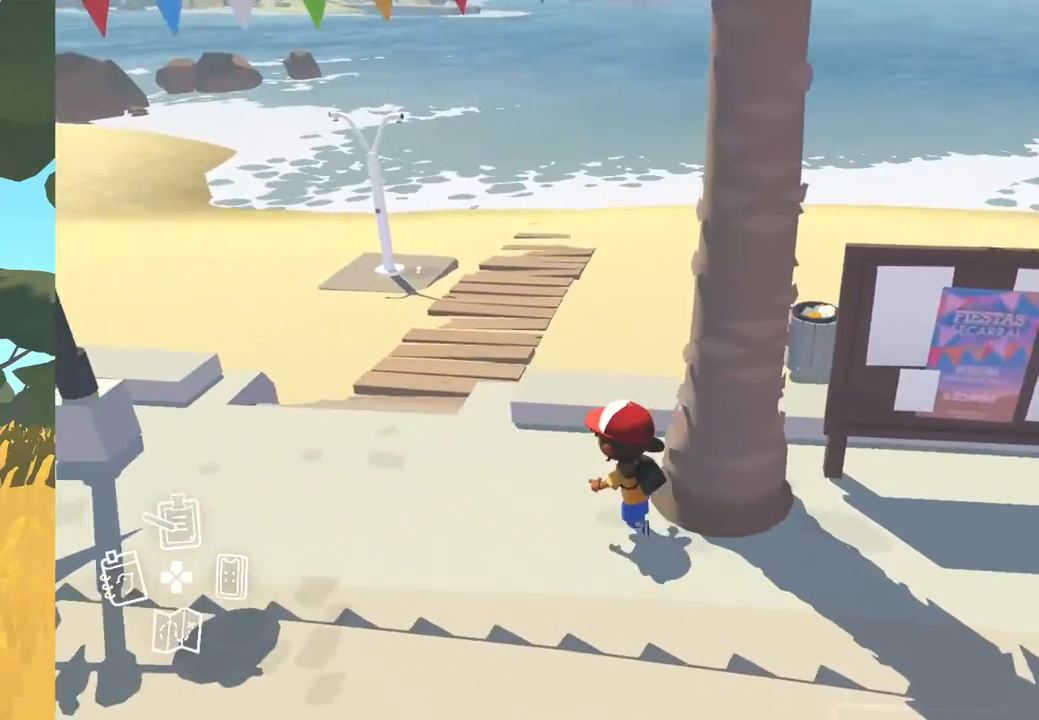
{"buttons": [], "left_stick": "up-left", "right_stick": "center", "events": []}
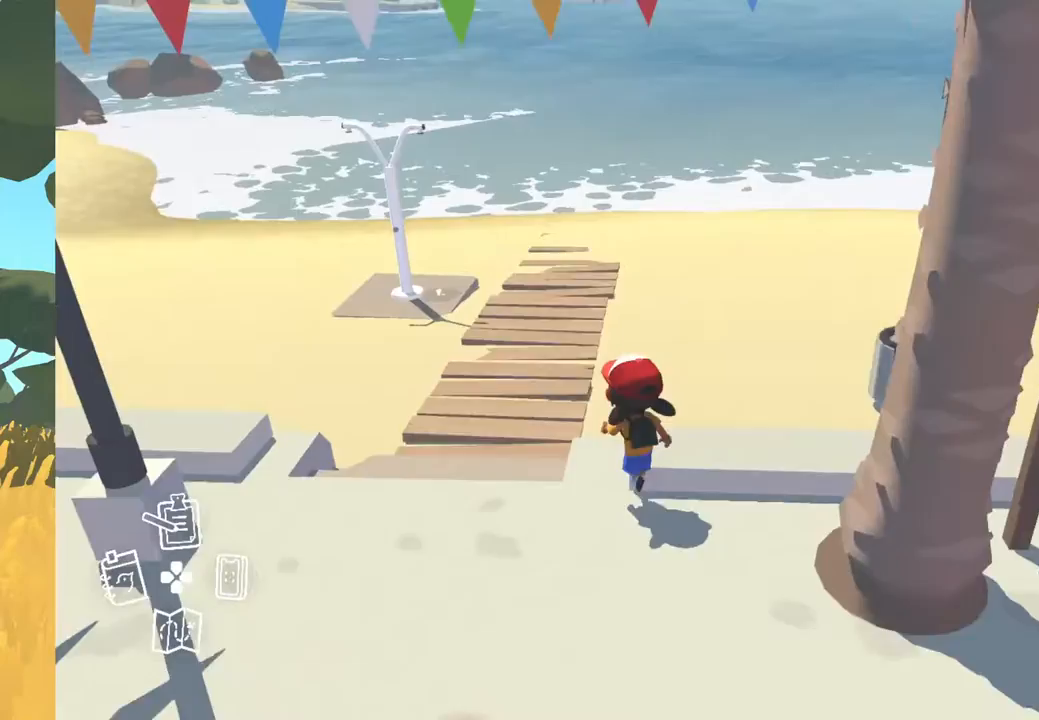
{"buttons": [], "left_stick": "up", "right_stick": "center", "events": [[417, "left_stick", "up"]]}
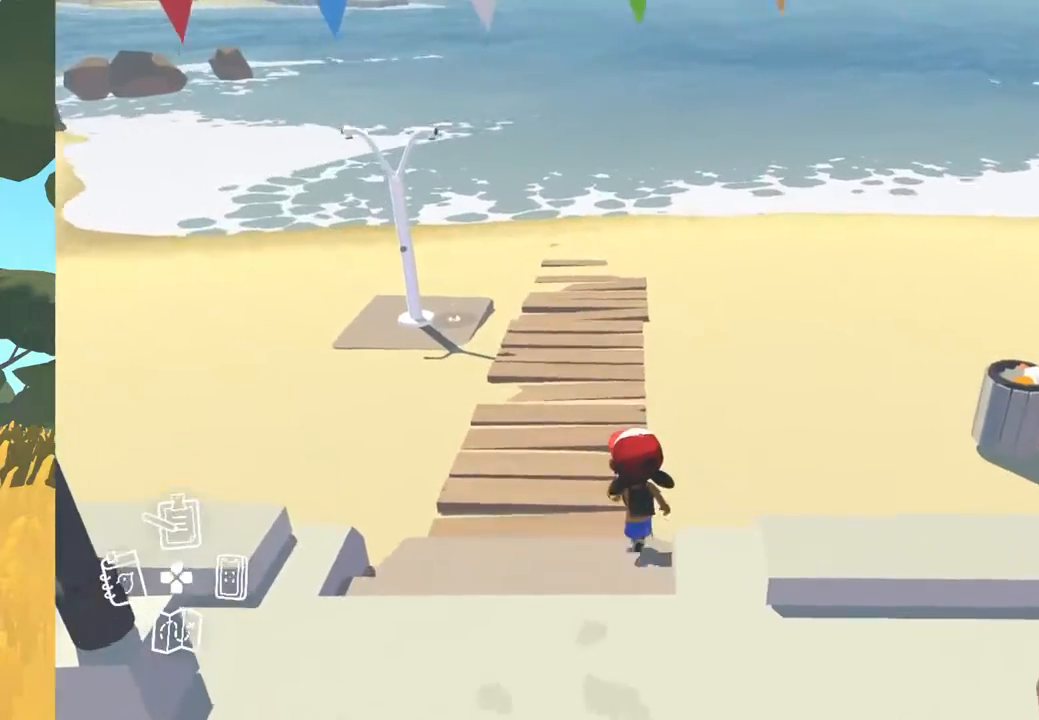
{"buttons": [], "left_stick": "up", "right_stick": "right", "events": [[417, "right_stick", "right"]]}
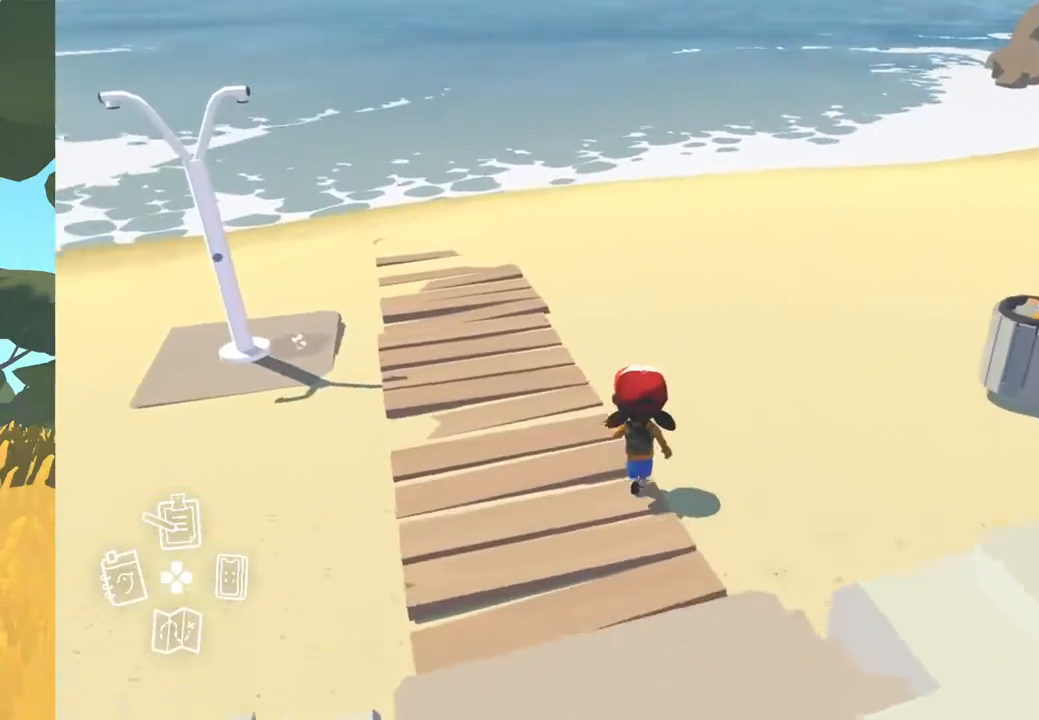
{"buttons": [], "left_stick": "up", "right_stick": "right", "events": []}
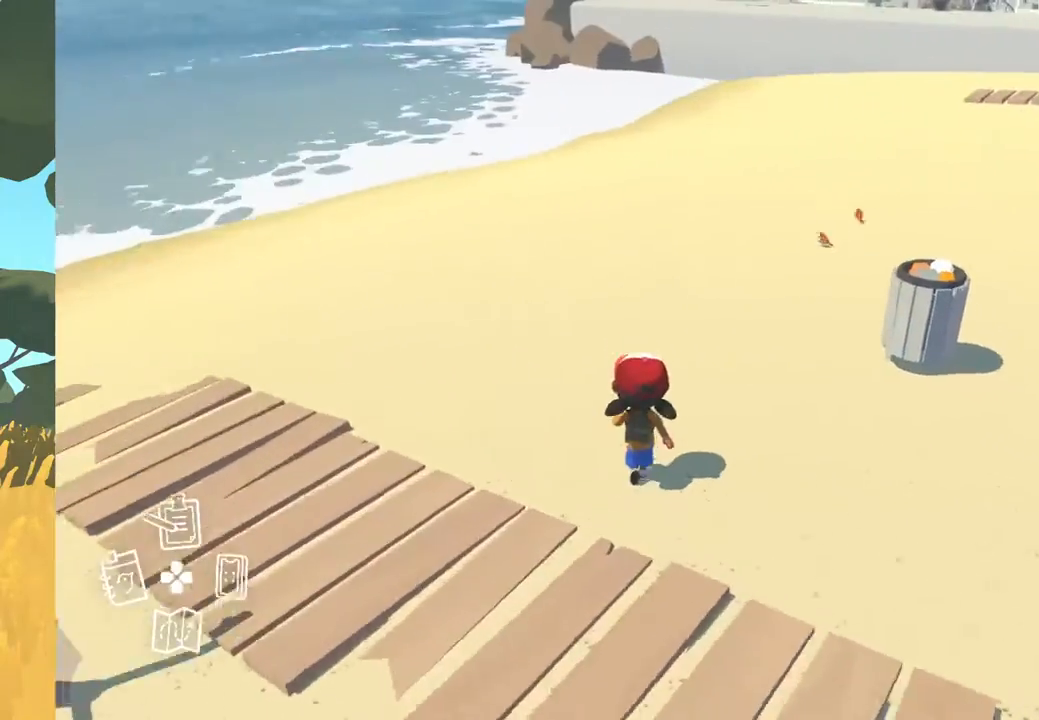
{"buttons": [], "left_stick": "up", "right_stick": "center", "events": [[167, "right_stick", "center"]]}
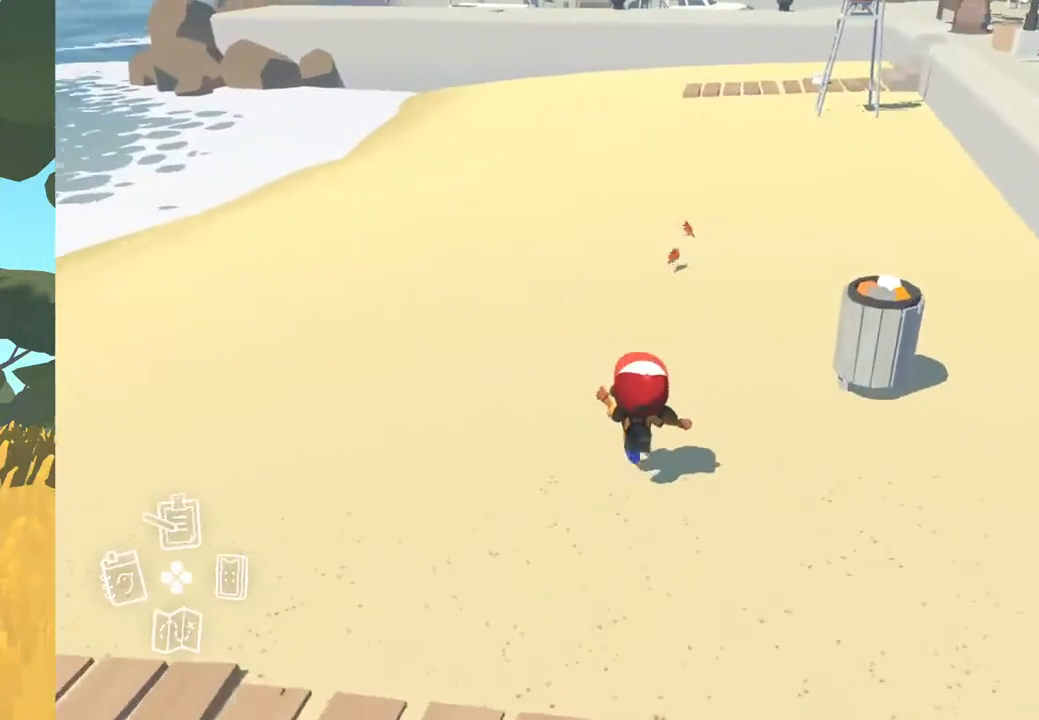
{"buttons": [], "left_stick": "up", "right_stick": "center", "events": []}
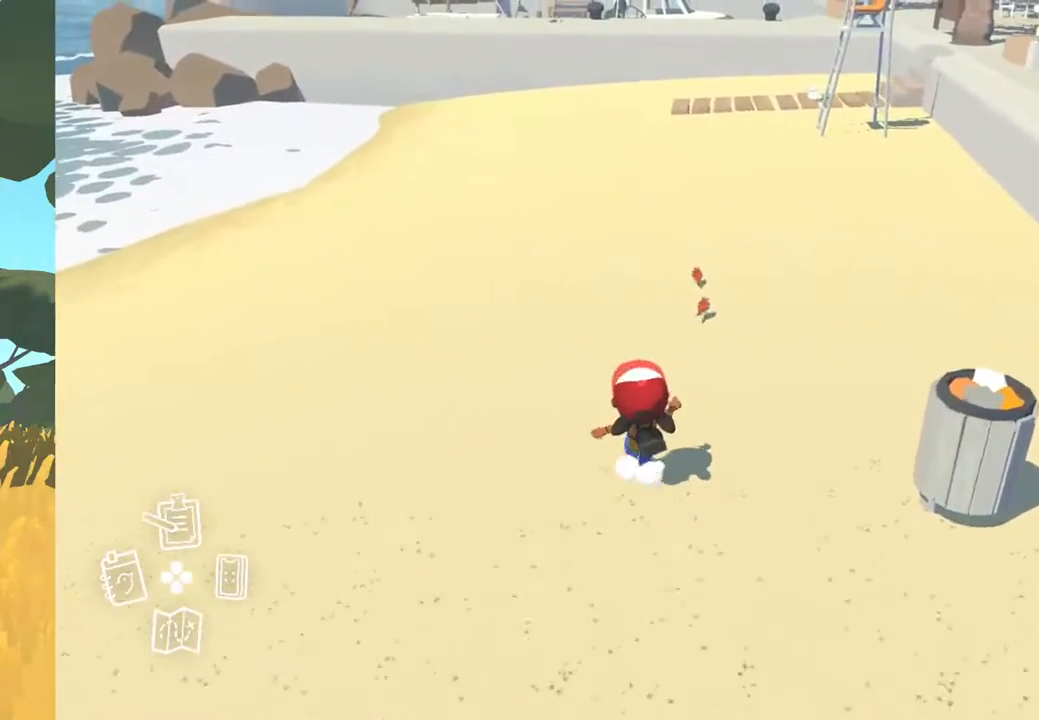
{"buttons": [], "left_stick": "up-left", "right_stick": "center", "events": [[400, "left_stick", "up-left"]]}
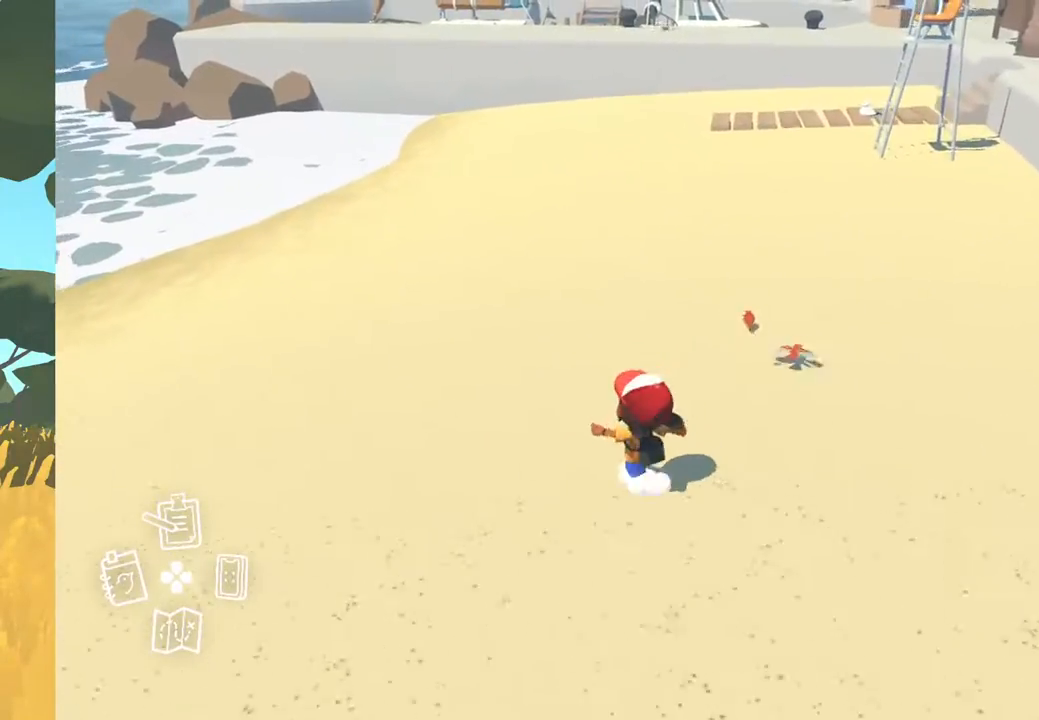
{"buttons": [], "left_stick": "up-left", "right_stick": "center", "events": []}
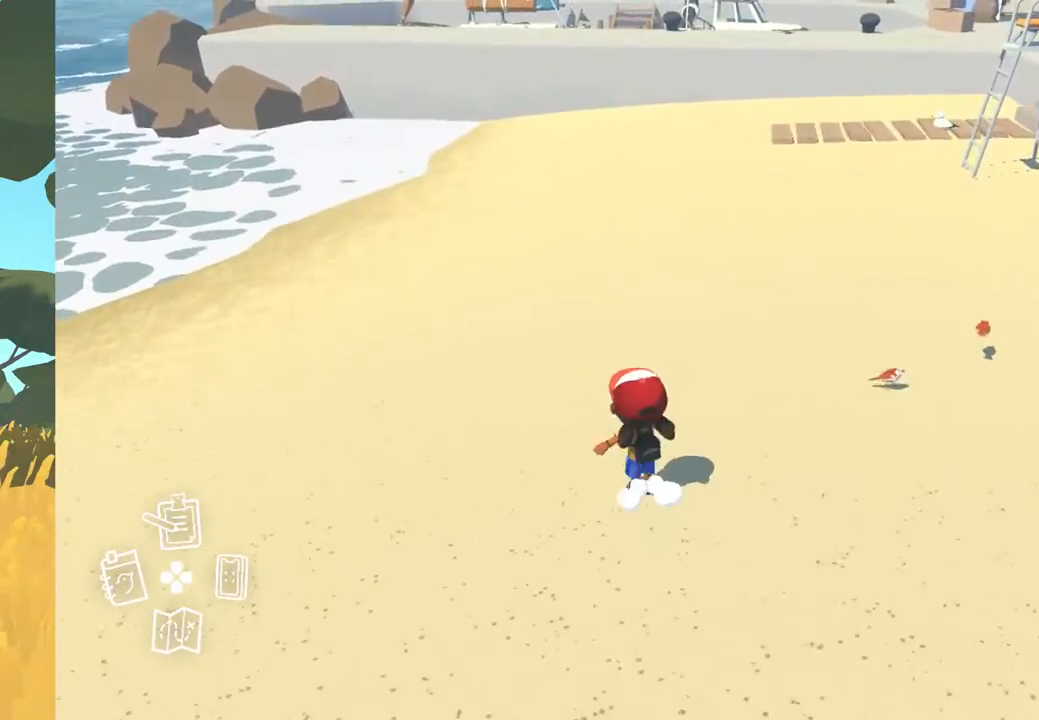
{"buttons": [], "left_stick": "up-left", "right_stick": "right", "events": [[417, "right_stick", "right"]]}
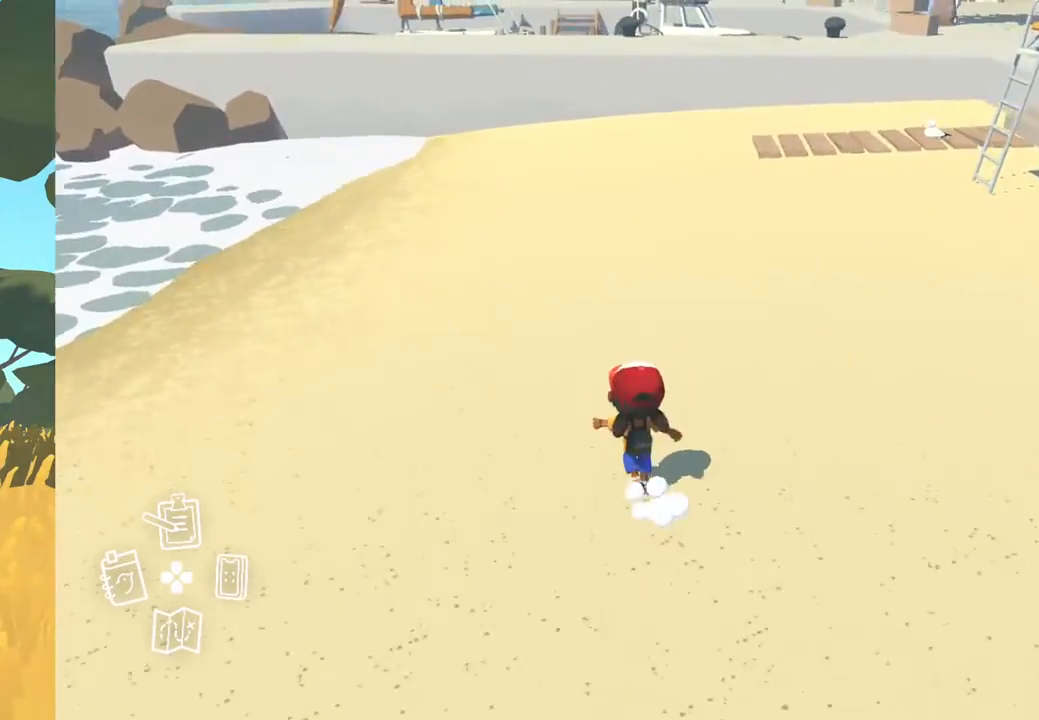
{"buttons": [], "left_stick": "up-left", "right_stick": "up-right", "events": [[100, "right_stick", "up-right"]]}
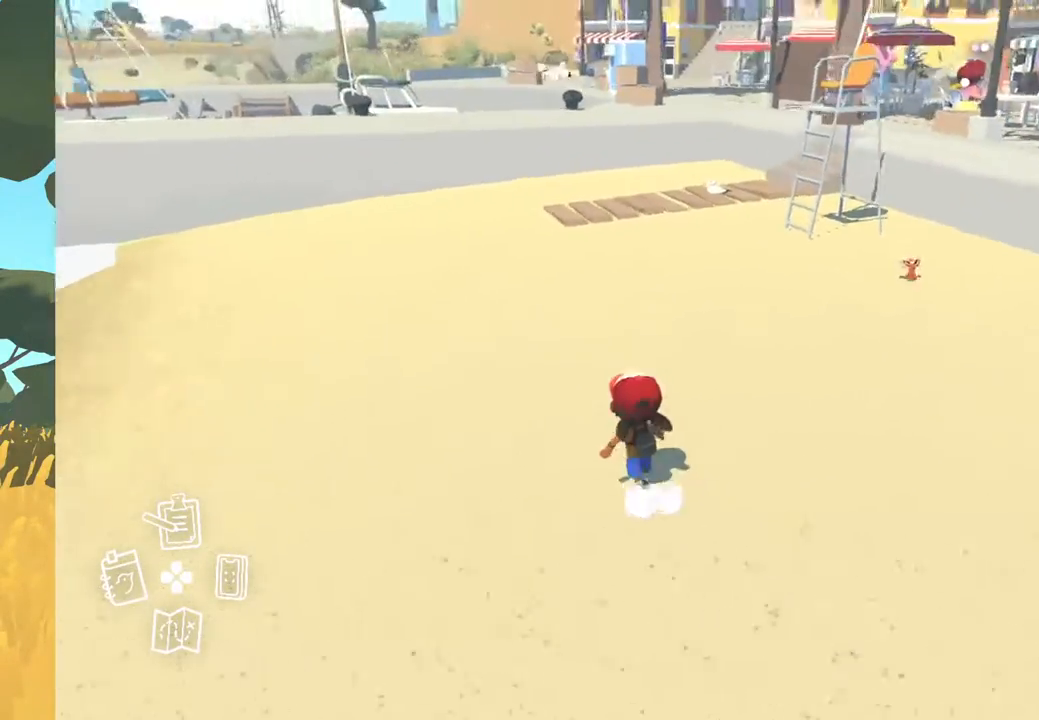
{"buttons": [], "left_stick": "up-left", "right_stick": "center", "events": [[350, "right_stick", "center"]]}
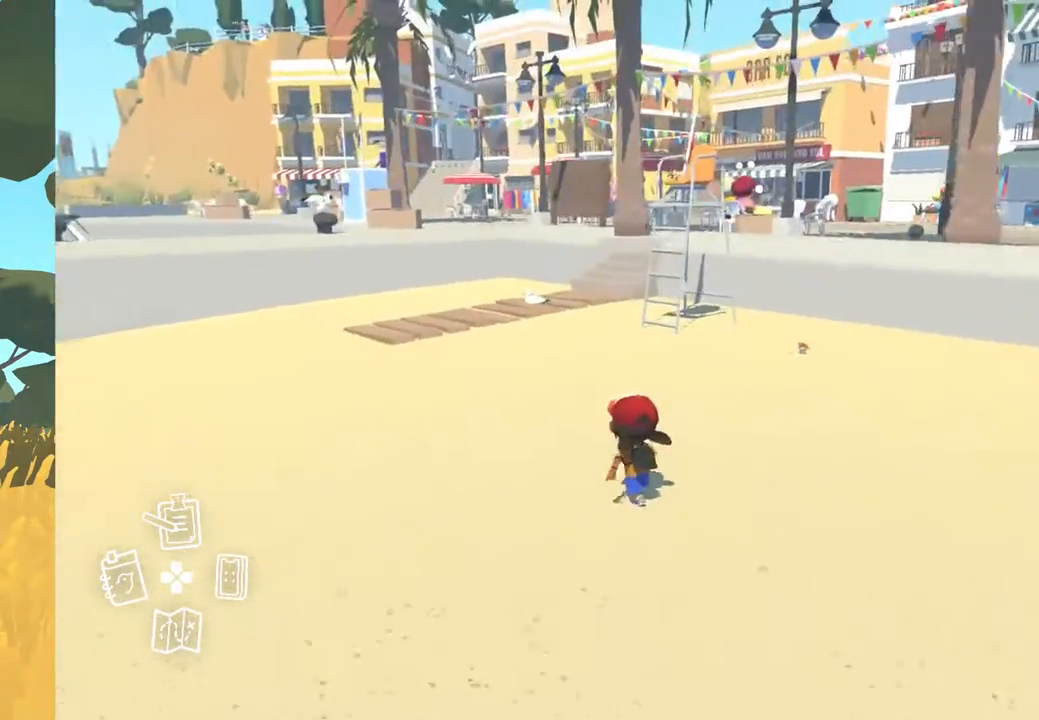
{"buttons": [], "left_stick": "up", "right_stick": "center", "events": [[400, "left_stick", "up"]]}
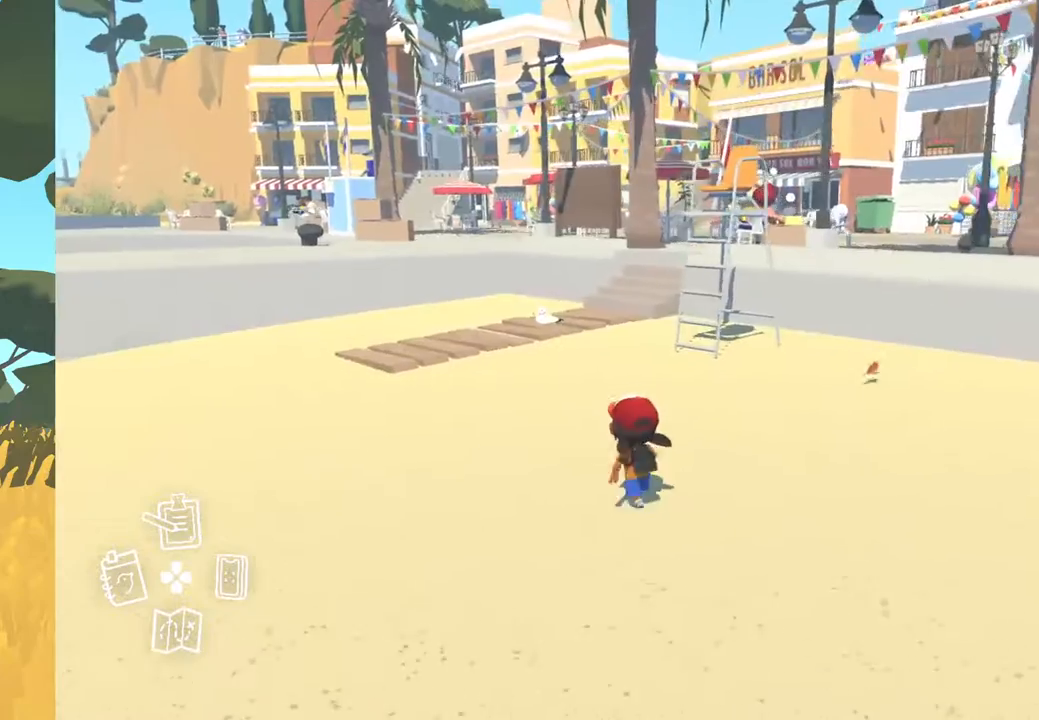
{"buttons": [], "left_stick": "up", "right_stick": "center", "events": []}
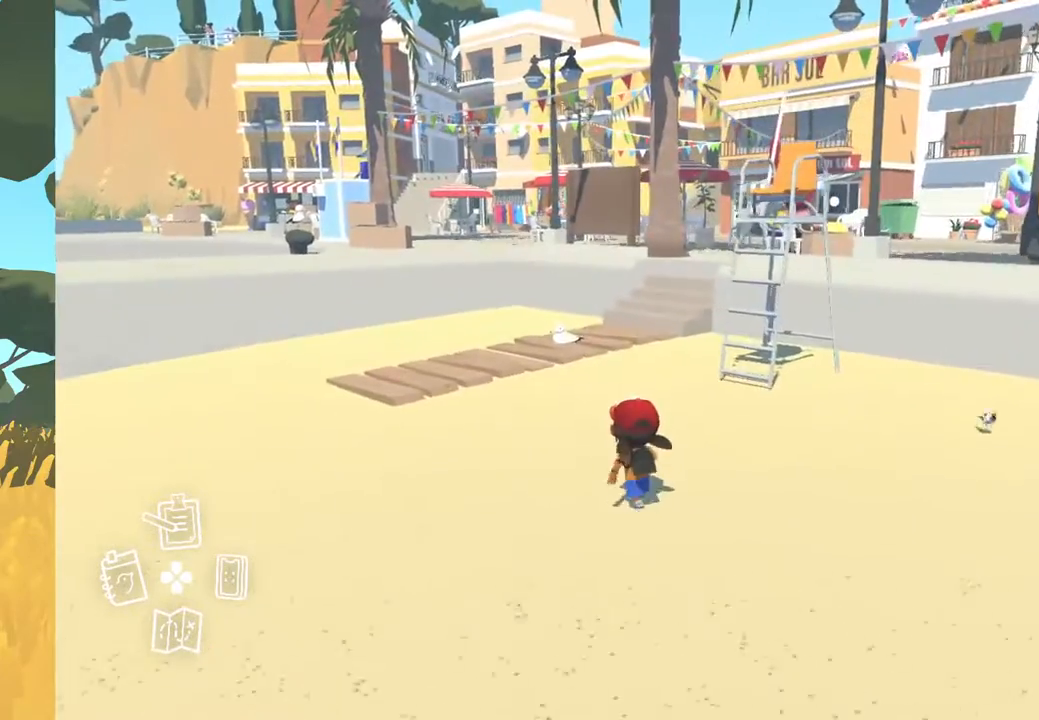
{"buttons": [], "left_stick": "up", "right_stick": "center", "events": []}
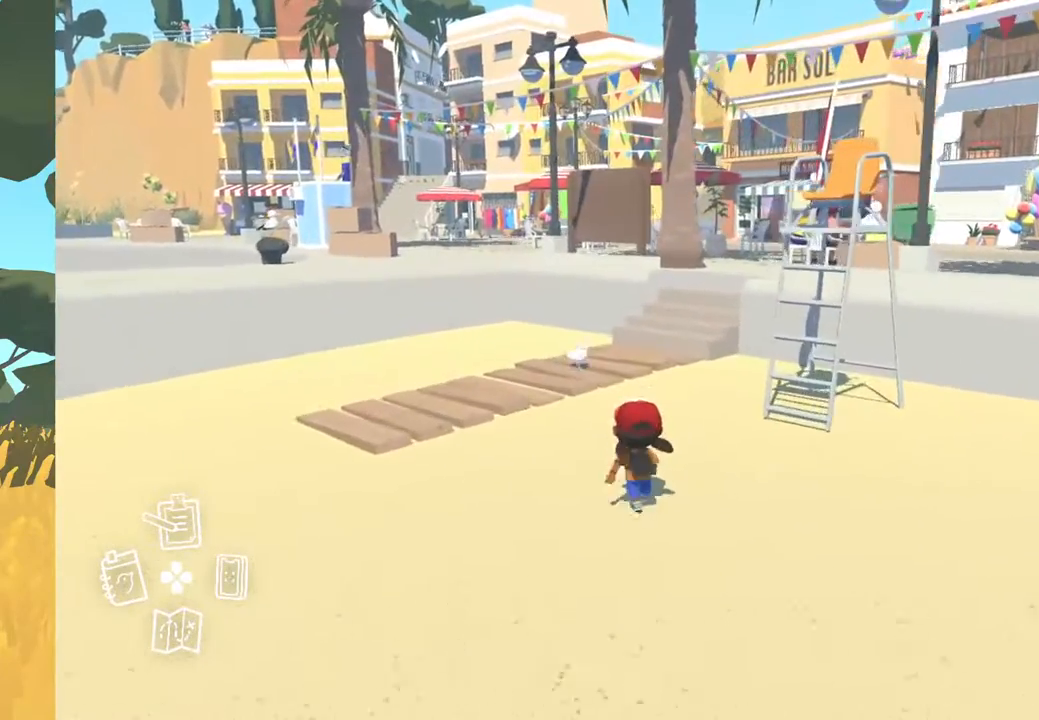
{"buttons": [], "left_stick": "up", "right_stick": "down-right", "events": [[467, "right_stick", "down-right"]]}